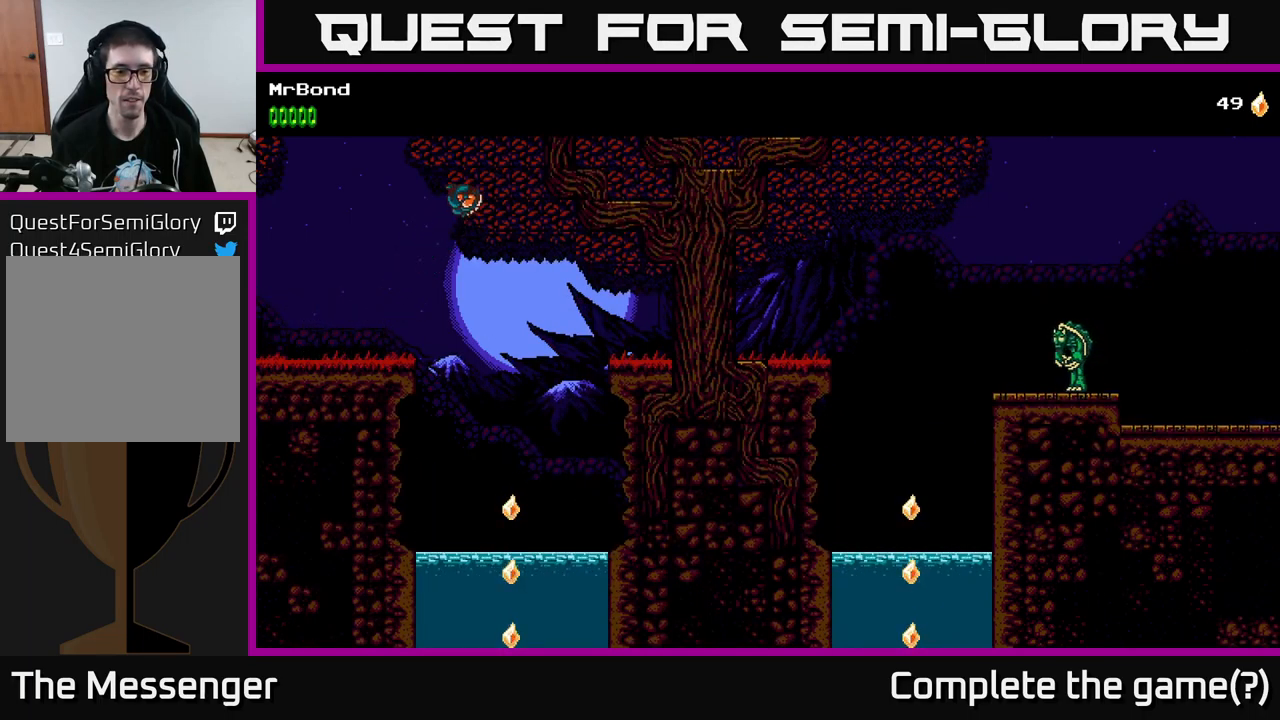
Gameplay with a controller (Xbox layout); each line is a JSON object with the inputs held at the frame after it. "events" lists button and stick changes between this image and that frame as [ms after this image, input, new state], when the widget could be followed in between.
{"buttons": ["DPAD_RIGHT"], "left_stick": "center", "right_stick": "center", "events": [[233, "A", "up"]]}
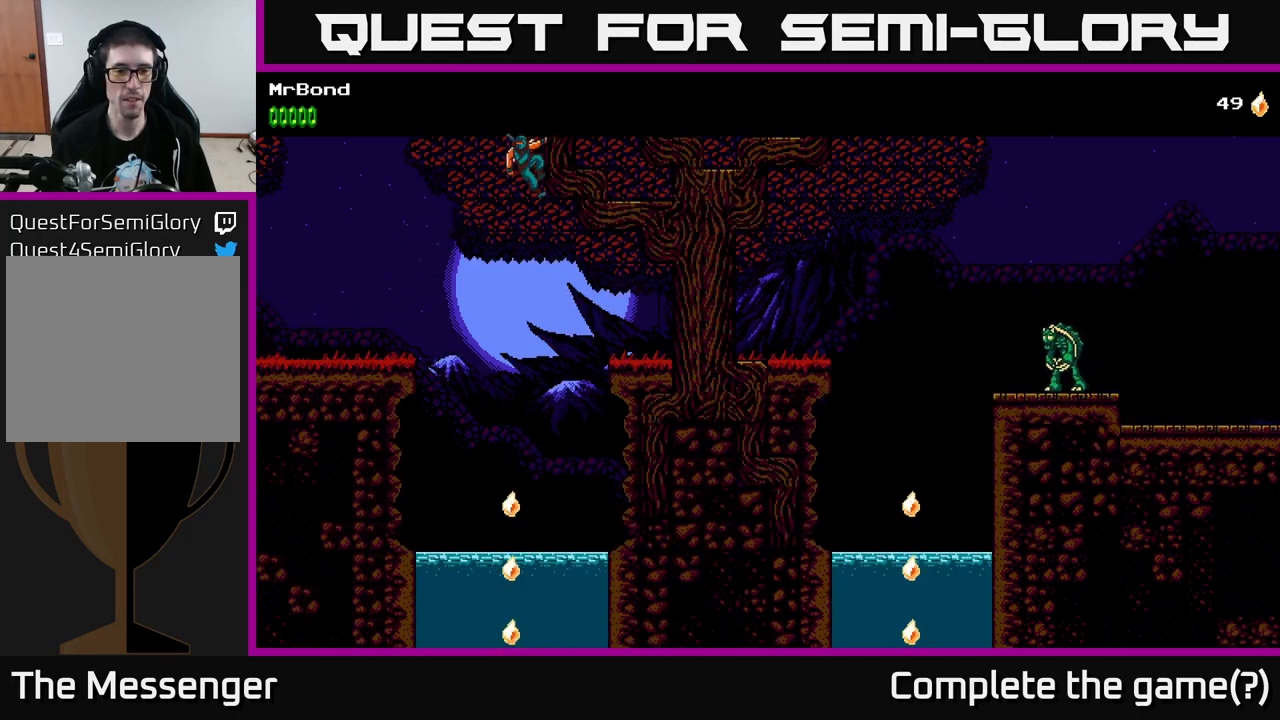
{"buttons": [], "left_stick": "center", "right_stick": "center", "events": [[233, "DPAD_RIGHT", "up"]]}
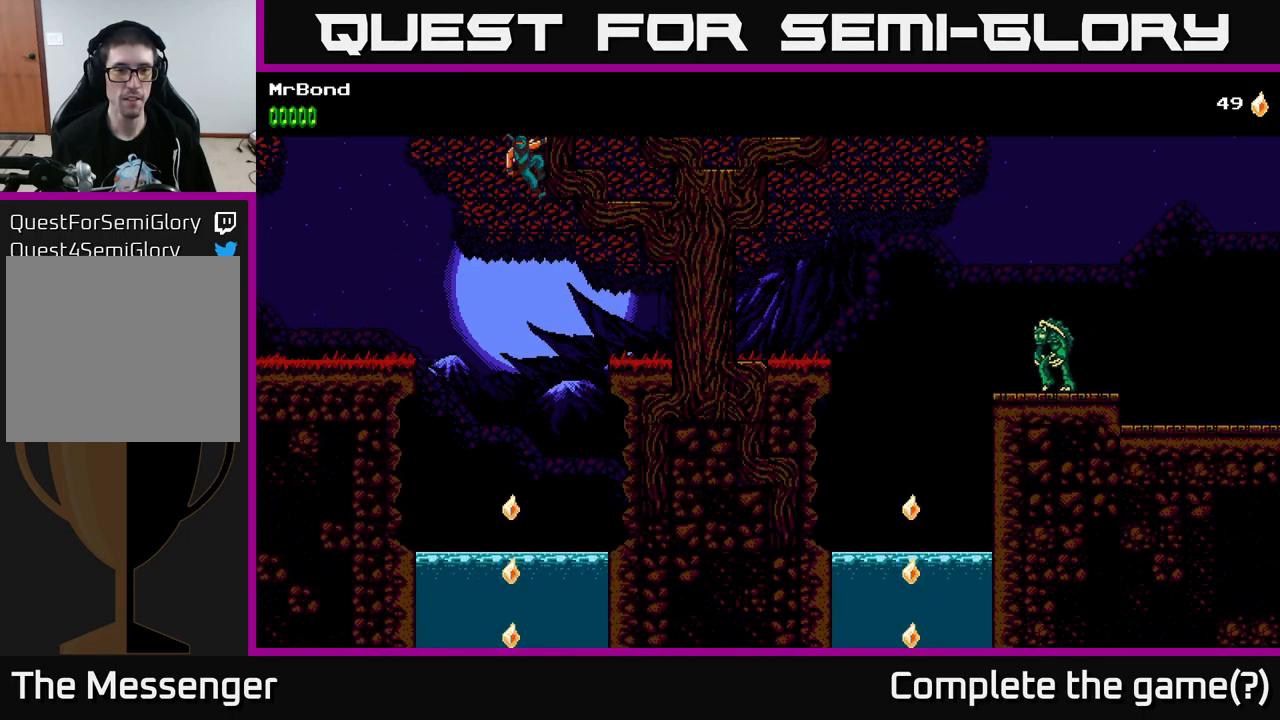
{"buttons": [], "left_stick": "center", "right_stick": "center", "events": [[17, "DPAD_DOWN", "down"], [100, "A", "down"], [150, "A", "up"], [217, "DPAD_DOWN", "up"]]}
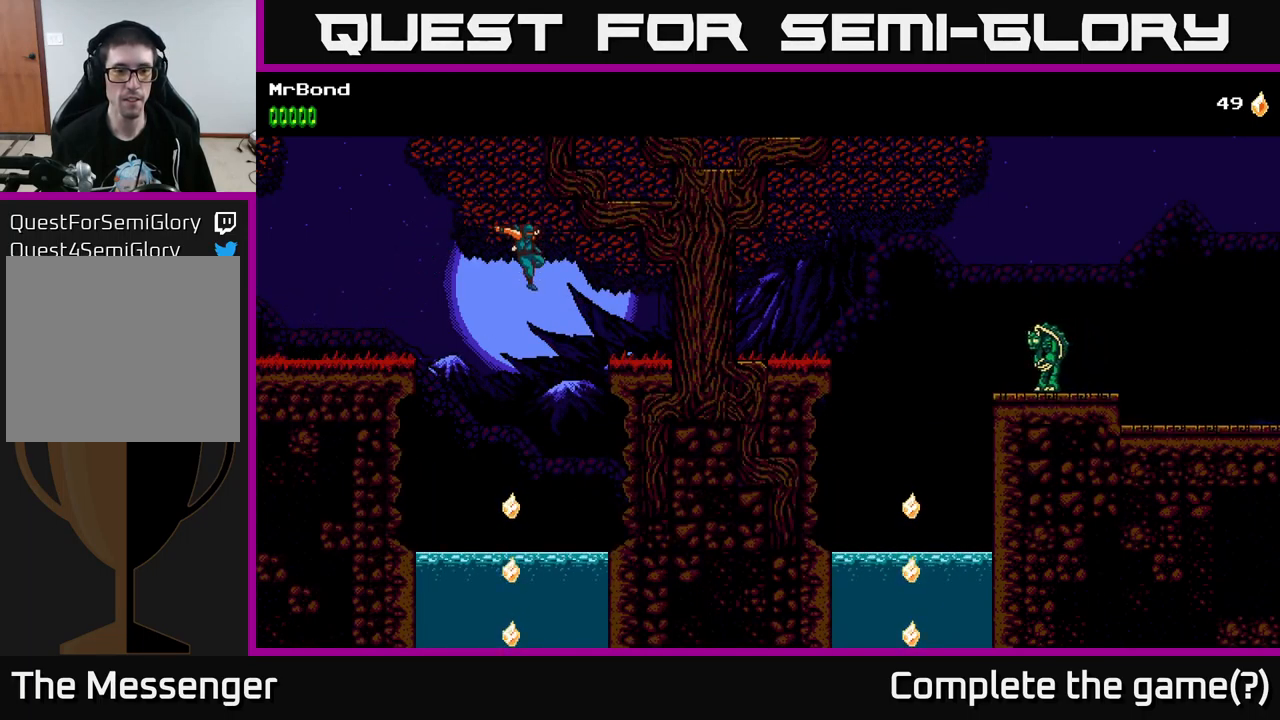
{"buttons": ["DPAD_RIGHT"], "left_stick": "center", "right_stick": "center", "events": [[183, "DPAD_RIGHT", "down"]]}
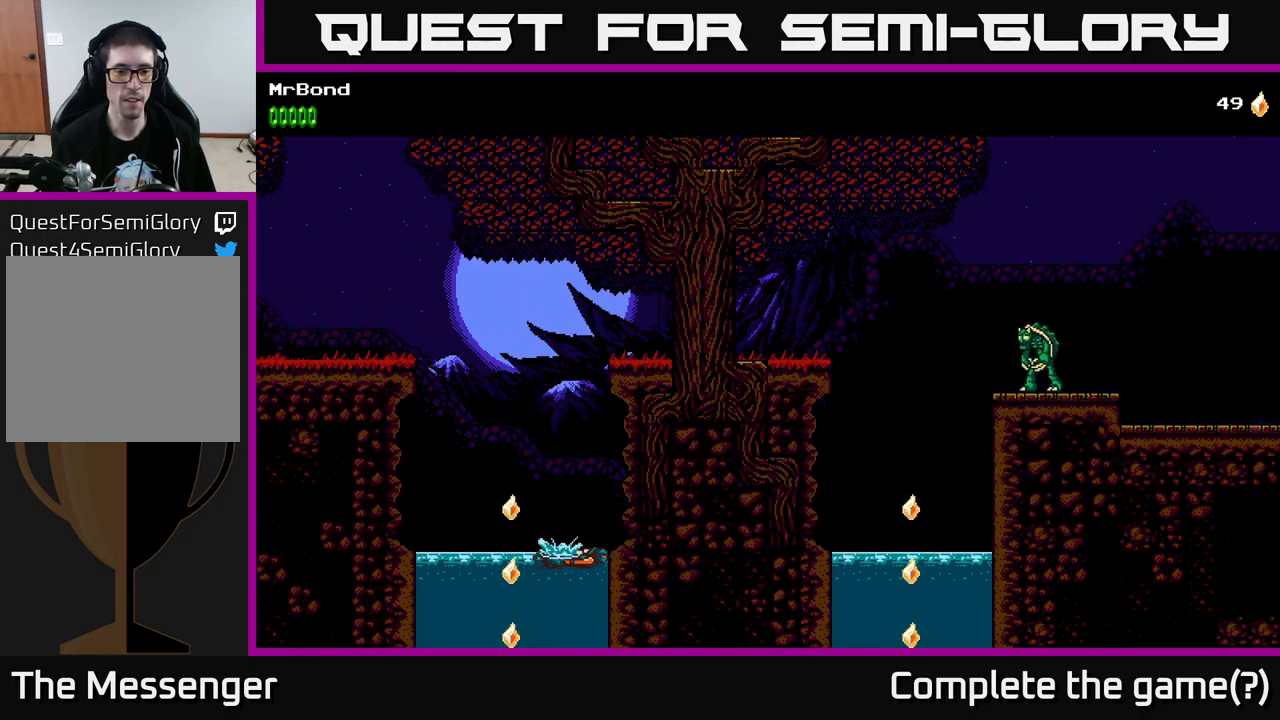
{"buttons": ["DPAD_RIGHT"], "left_stick": "center", "right_stick": "center", "events": [[67, "A", "down"], [217, "A", "up"]]}
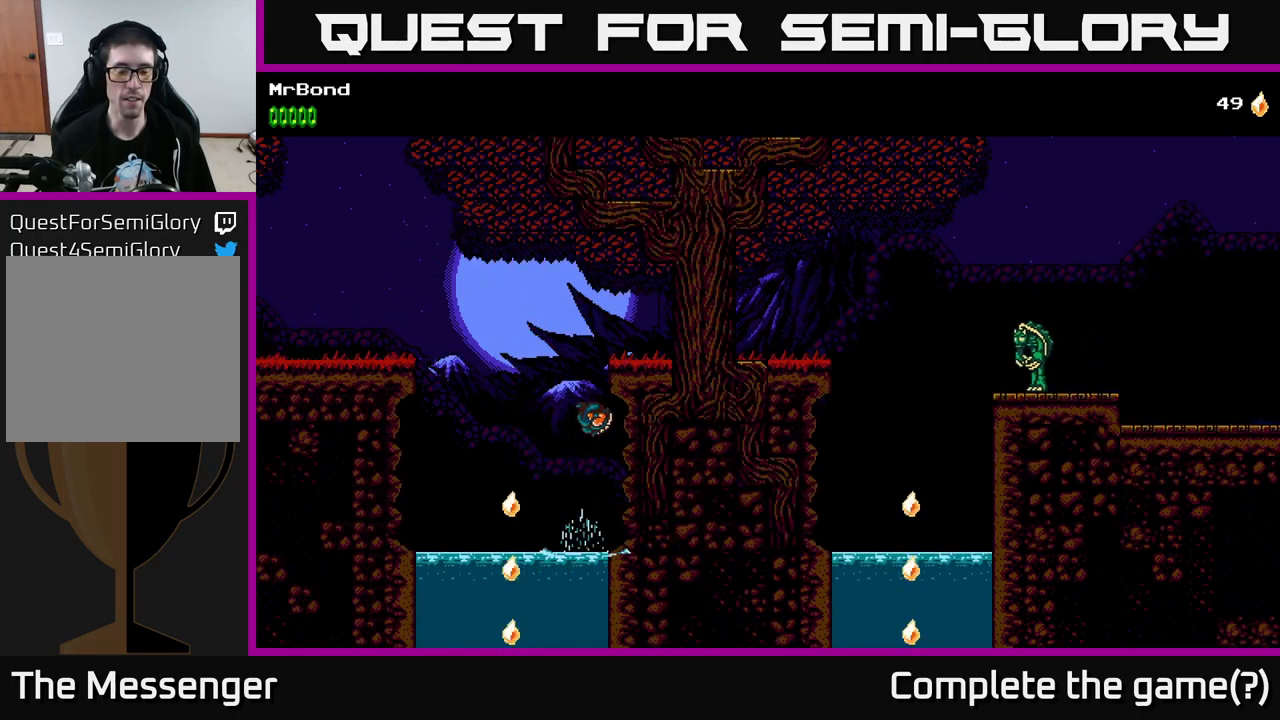
{"buttons": ["DPAD_LEFT"], "left_stick": "center", "right_stick": "center", "events": [[117, "DPAD_RIGHT", "up"], [217, "DPAD_LEFT", "down"]]}
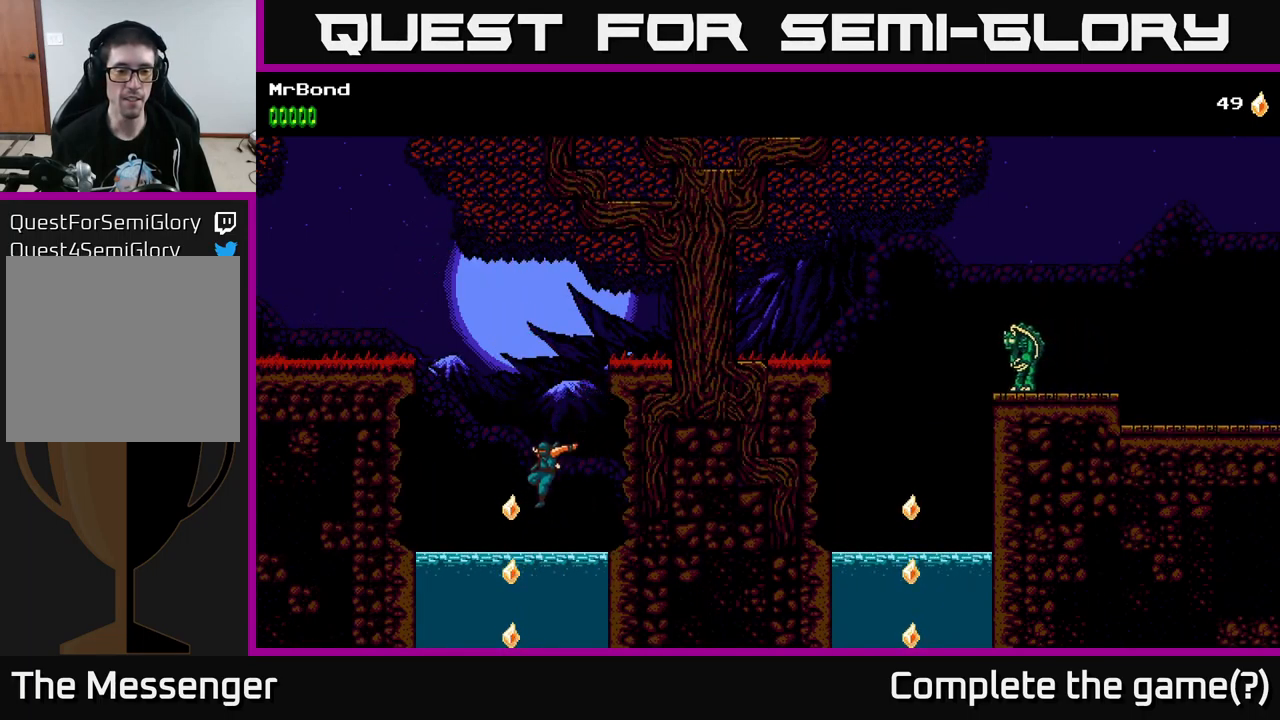
{"buttons": ["DPAD_DOWN"], "left_stick": "center", "right_stick": "center", "events": [[17, "DPAD_LEFT", "up"], [167, "DPAD_DOWN", "down"]]}
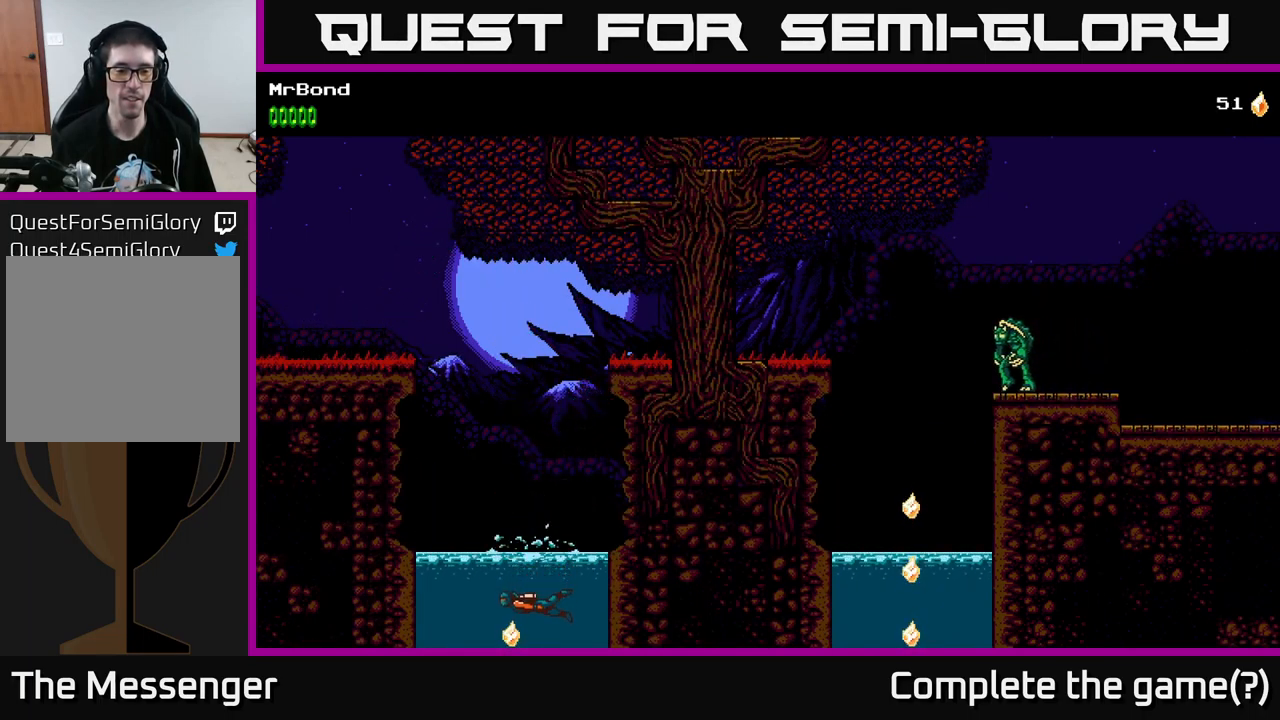
{"buttons": [], "left_stick": "center", "right_stick": "center", "events": [[234, "DPAD_DOWN", "up"]]}
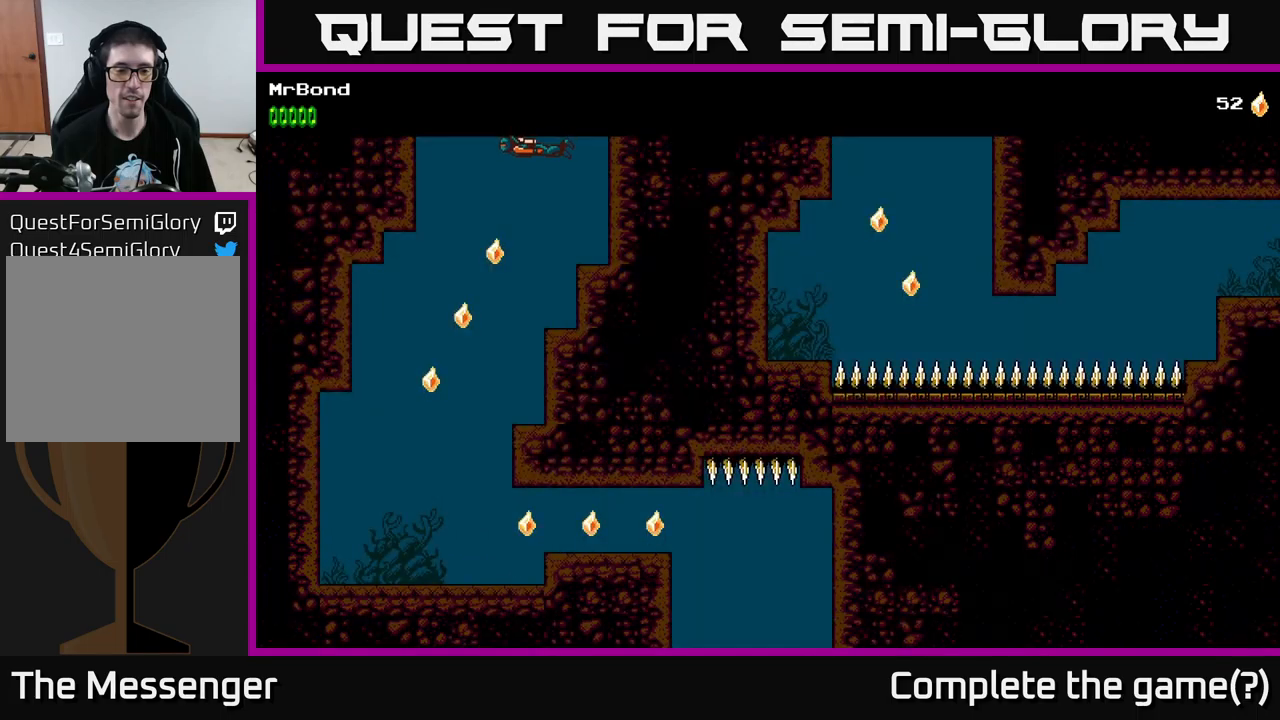
{"buttons": ["DPAD_DOWN"], "left_stick": "center", "right_stick": "center", "events": [[284, "DPAD_DOWN", "down"]]}
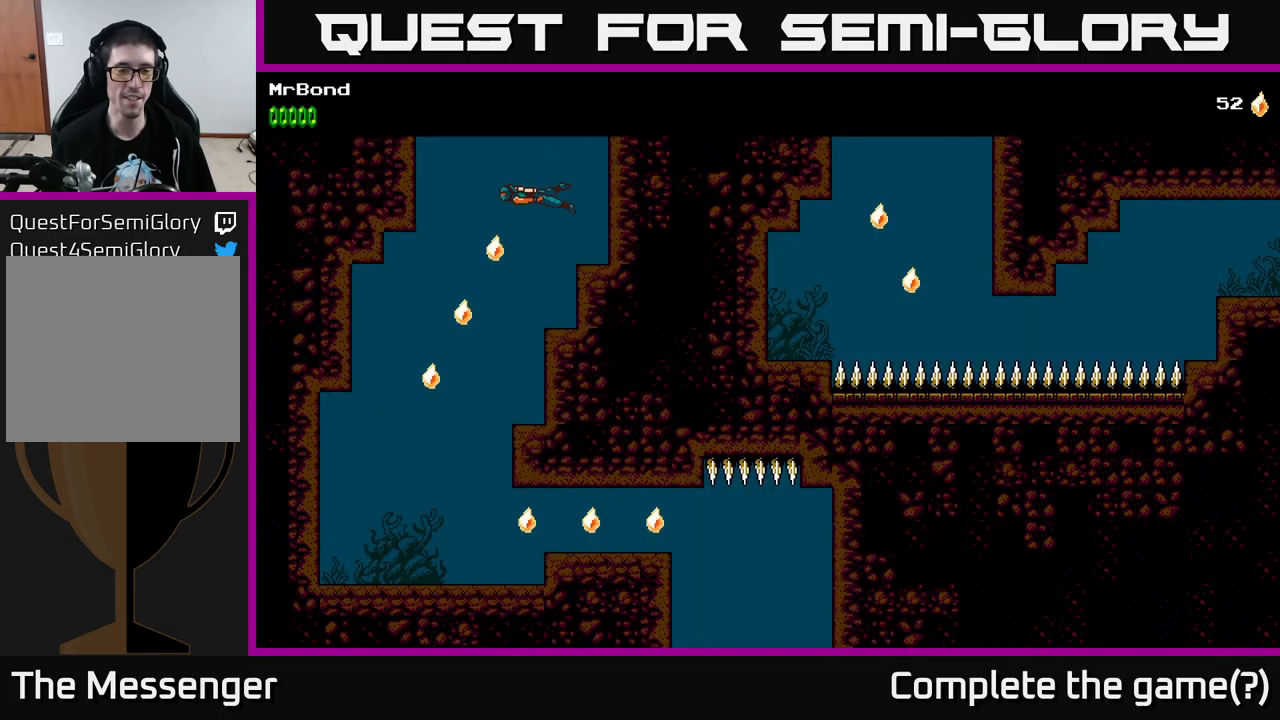
{"buttons": ["DPAD_DOWN"], "left_stick": "center", "right_stick": "center", "events": [[50, "DPAD_LEFT", "down"], [500, "DPAD_LEFT", "up"]]}
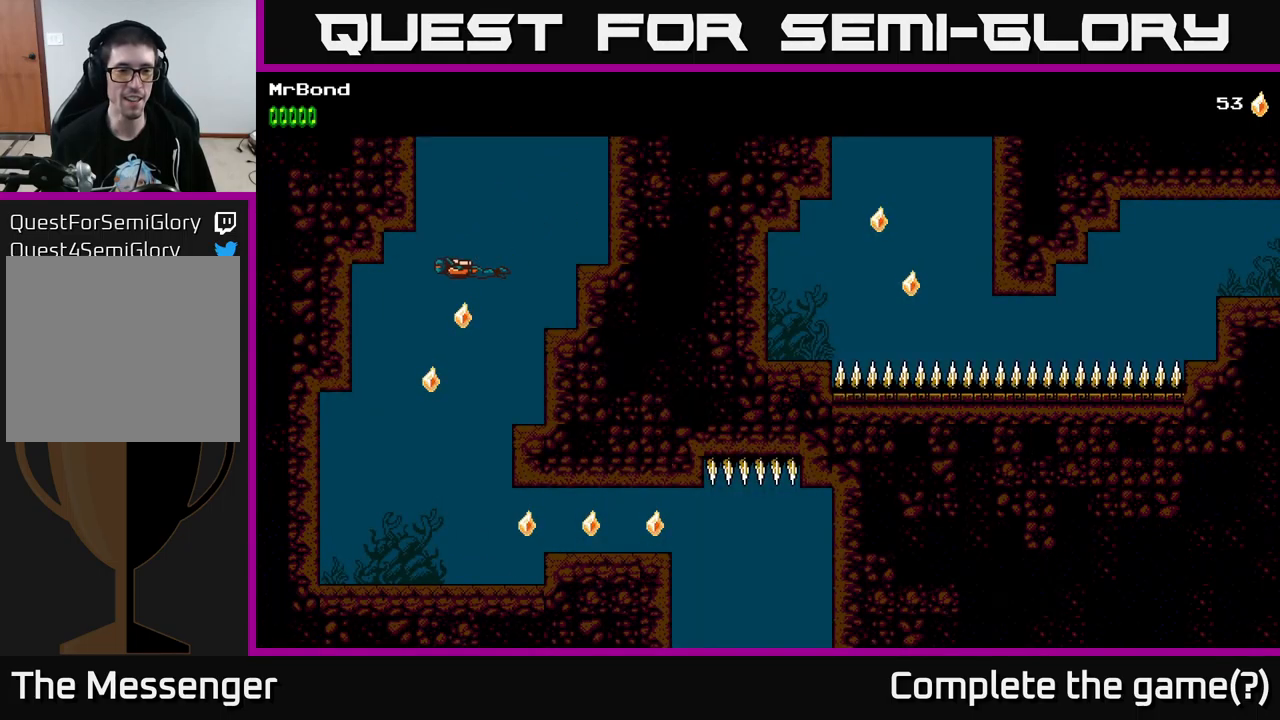
{"buttons": ["DPAD_DOWN", "DPAD_LEFT"], "left_stick": "center", "right_stick": "center", "events": [[350, "DPAD_LEFT", "down"]]}
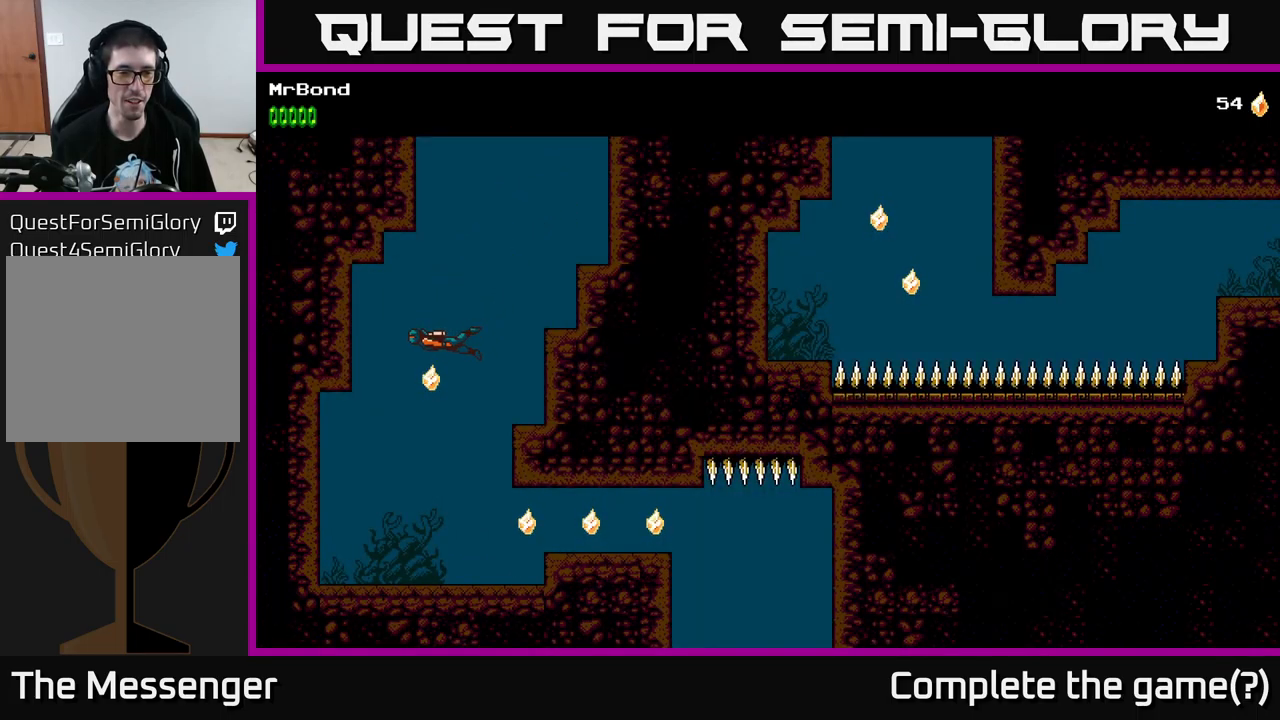
{"buttons": ["A", "DPAD_UP", "DPAD_RIGHT"], "left_stick": "center", "right_stick": "center", "events": [[34, "DPAD_LEFT", "up"], [200, "DPAD_RIGHT", "down"], [217, "DPAD_DOWN", "up"], [250, "DPAD_UP", "down"], [300, "DPAD_RIGHT", "up"], [434, "A", "down"], [467, "DPAD_RIGHT", "down"]]}
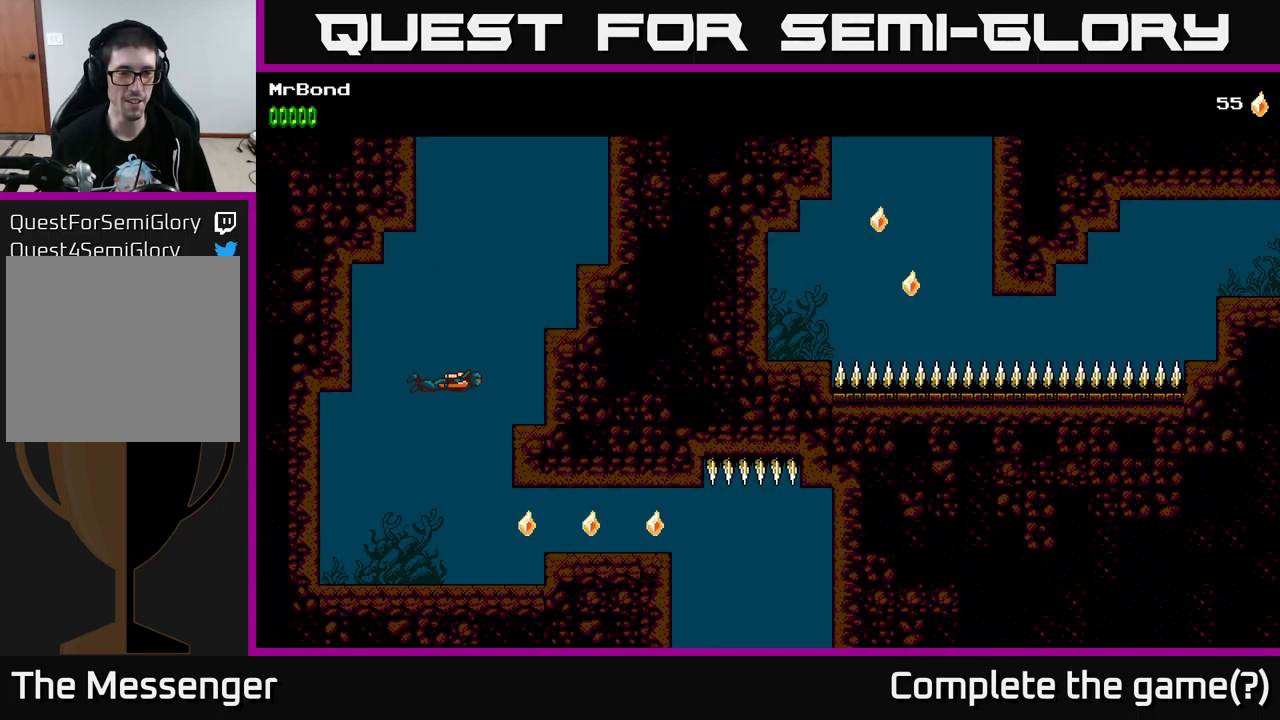
{"buttons": ["A", "DPAD_UP"], "left_stick": "center", "right_stick": "center", "events": [[184, "A", "up"], [217, "DPAD_RIGHT", "up"], [250, "A", "down"], [417, "A", "up"], [500, "A", "down"]]}
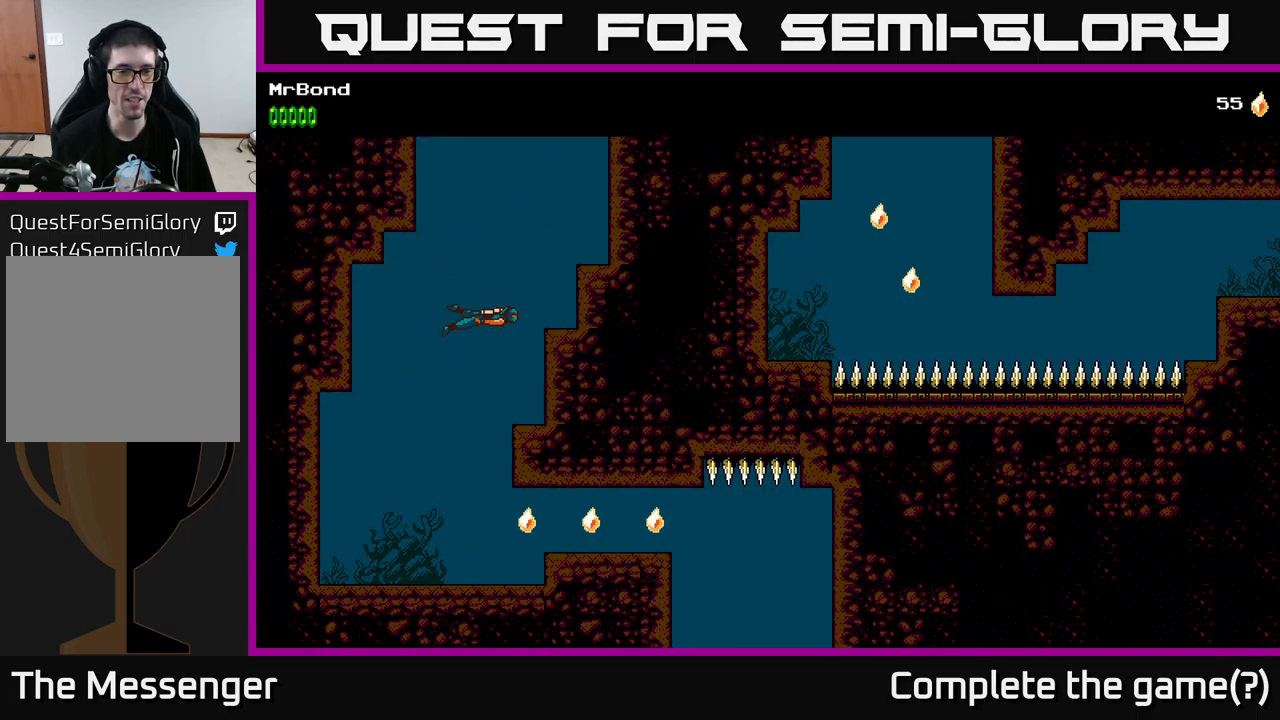
{"buttons": ["A", "DPAD_UP"], "left_stick": "center", "right_stick": "center", "events": [[150, "A", "up"], [200, "A", "down"], [400, "A", "up"], [467, "A", "down"]]}
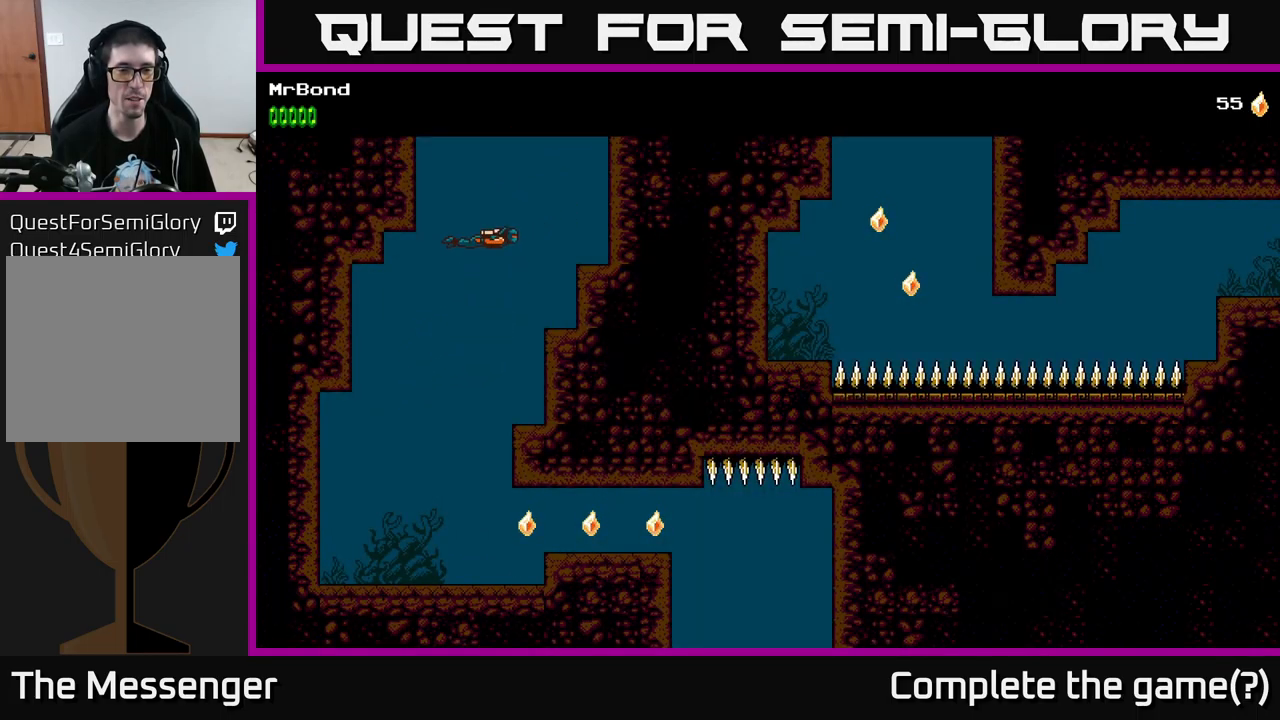
{"buttons": ["A", "DPAD_UP"], "left_stick": "center", "right_stick": "center", "events": [[117, "A", "up"], [184, "A", "down"], [367, "A", "up"], [417, "A", "down"]]}
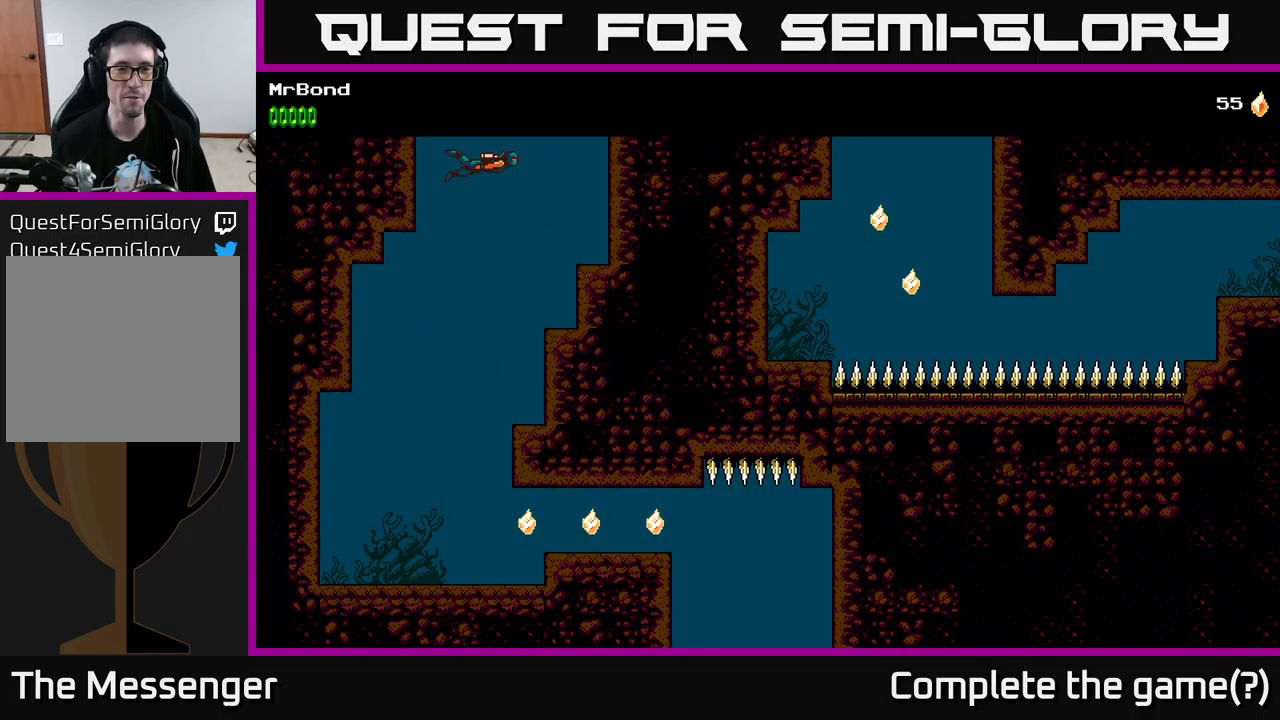
{"buttons": ["A", "DPAD_UP"], "left_stick": "center", "right_stick": "center", "events": [[117, "A", "up"], [184, "A", "down"], [367, "A", "up"], [417, "A", "down"]]}
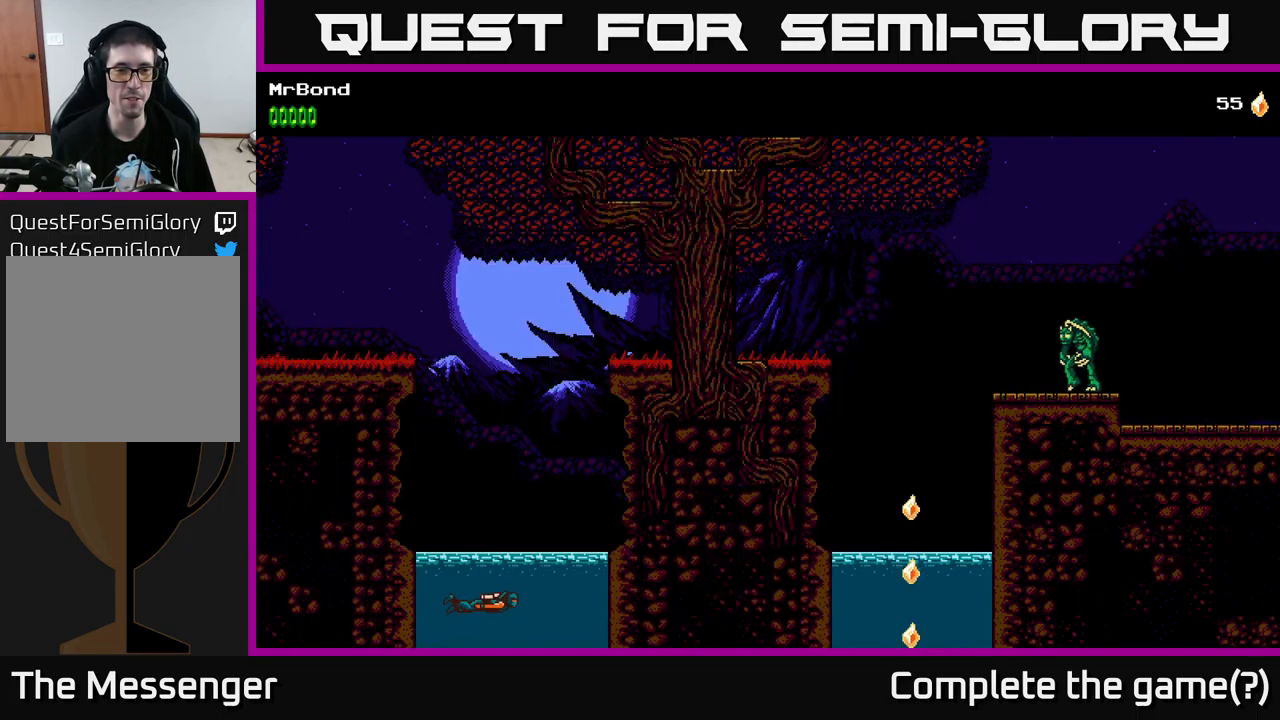
{"buttons": ["A", "DPAD_UP"], "left_stick": "center", "right_stick": "center", "events": [[117, "A", "up"], [117, "DPAD_RIGHT", "down"], [300, "DPAD_RIGHT", "up"], [317, "A", "down"]]}
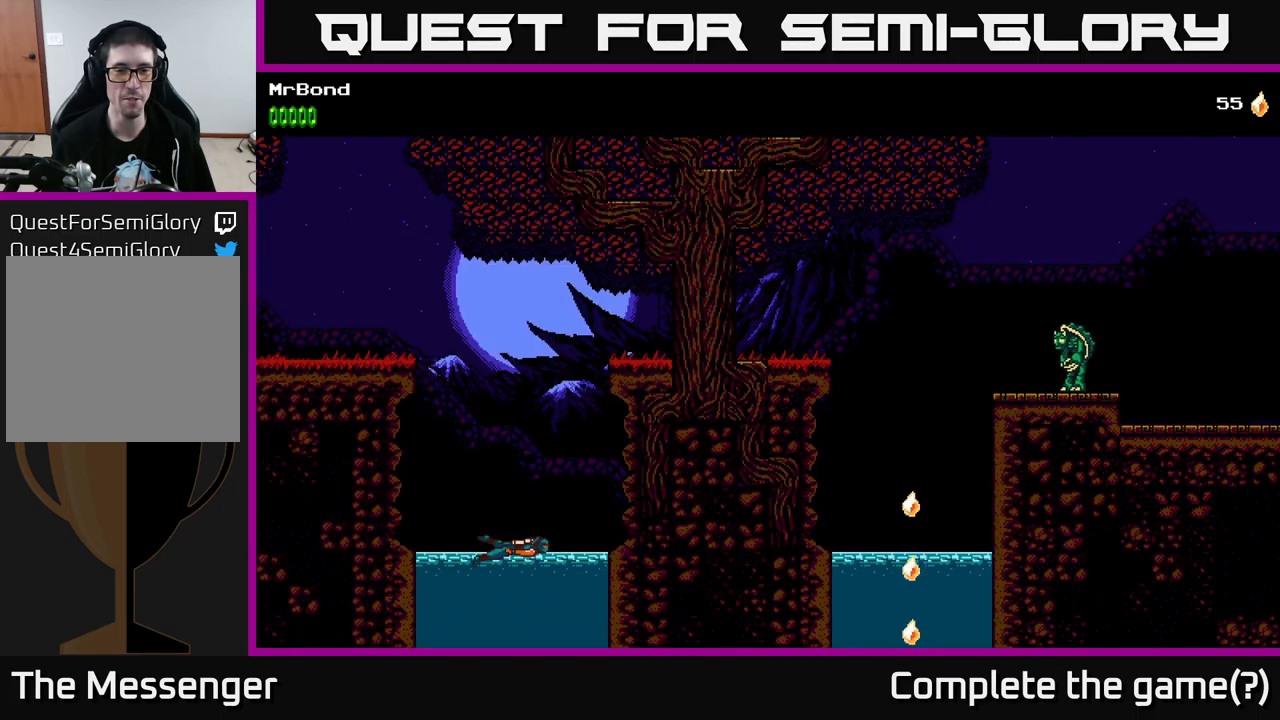
{"buttons": ["A", "DPAD_RIGHT"], "left_stick": "center", "right_stick": "center", "events": [[117, "A", "up"], [150, "A", "down"], [383, "DPAD_RIGHT", "down"], [466, "DPAD_UP", "up"]]}
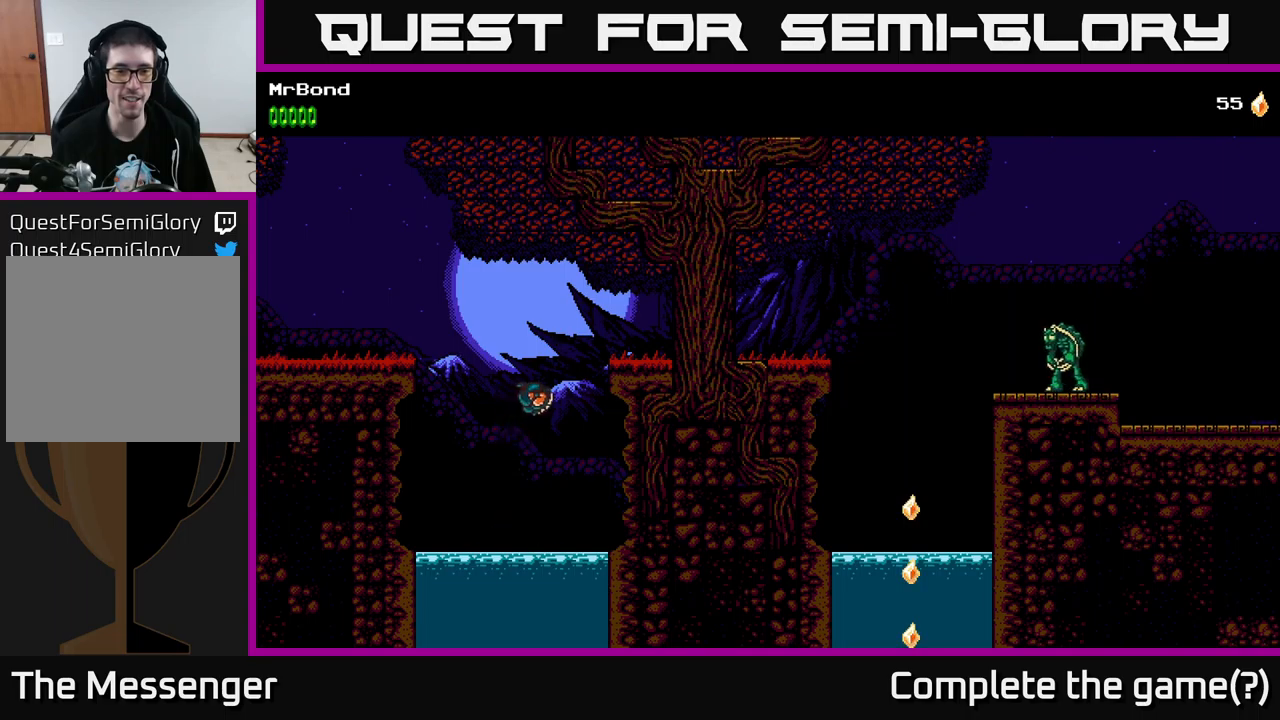
{"buttons": ["DPAD_DOWN"], "left_stick": "center", "right_stick": "center", "events": [[17, "A", "up"], [50, "DPAD_RIGHT", "up"], [250, "DPAD_LEFT", "down"], [350, "DPAD_DOWN", "down"], [384, "DPAD_LEFT", "up"]]}
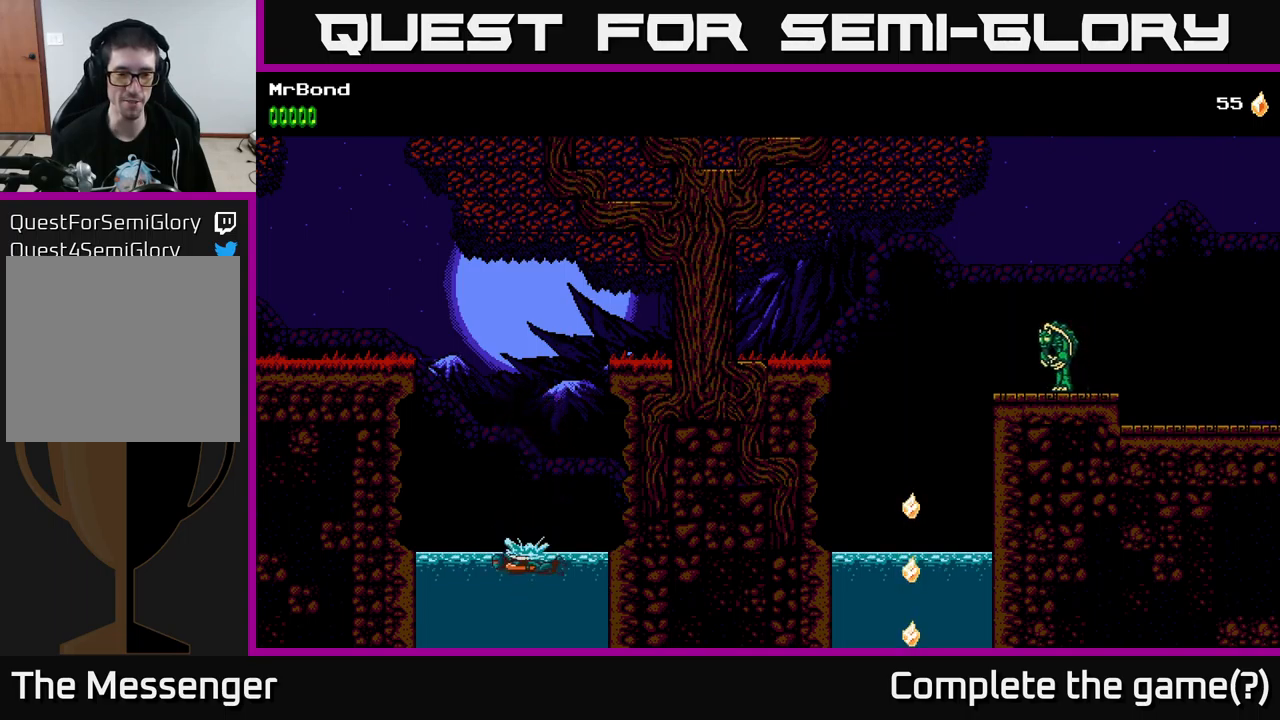
{"buttons": ["DPAD_DOWN"], "left_stick": "center", "right_stick": "center", "events": []}
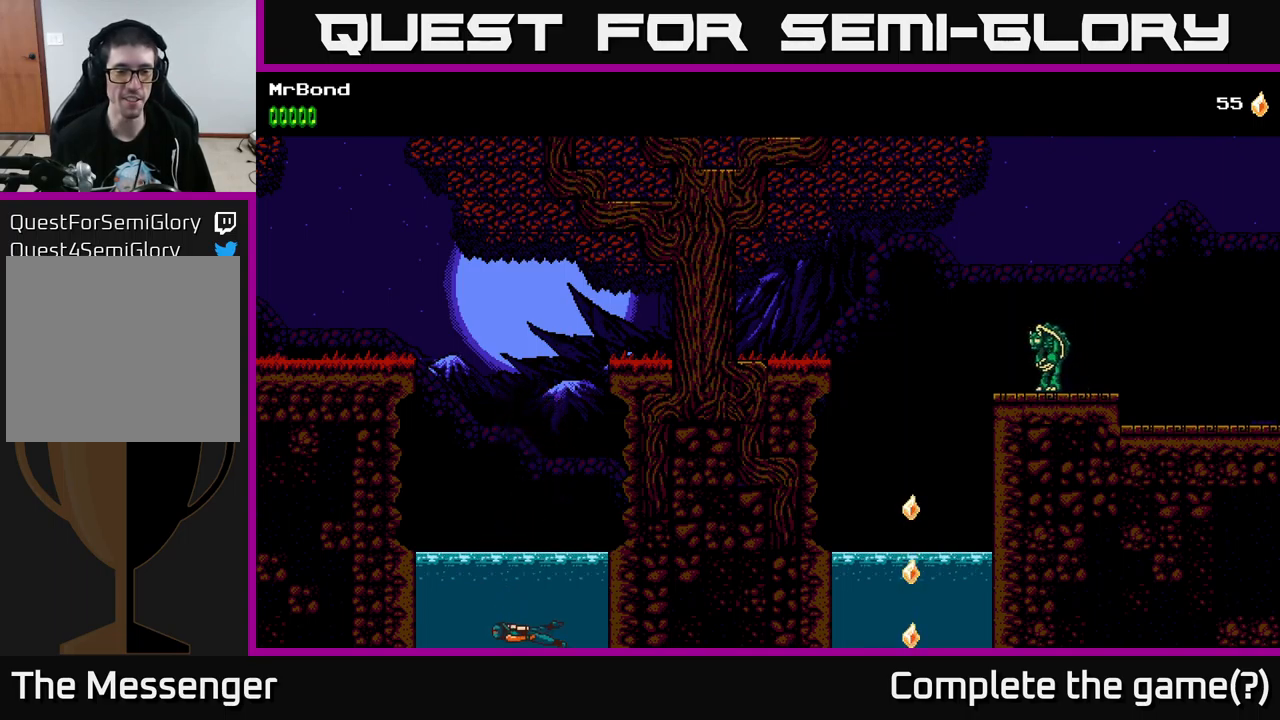
{"buttons": ["DPAD_DOWN", "DPAD_LEFT"], "left_stick": "center", "right_stick": "center", "events": [[300, "DPAD_LEFT", "down"]]}
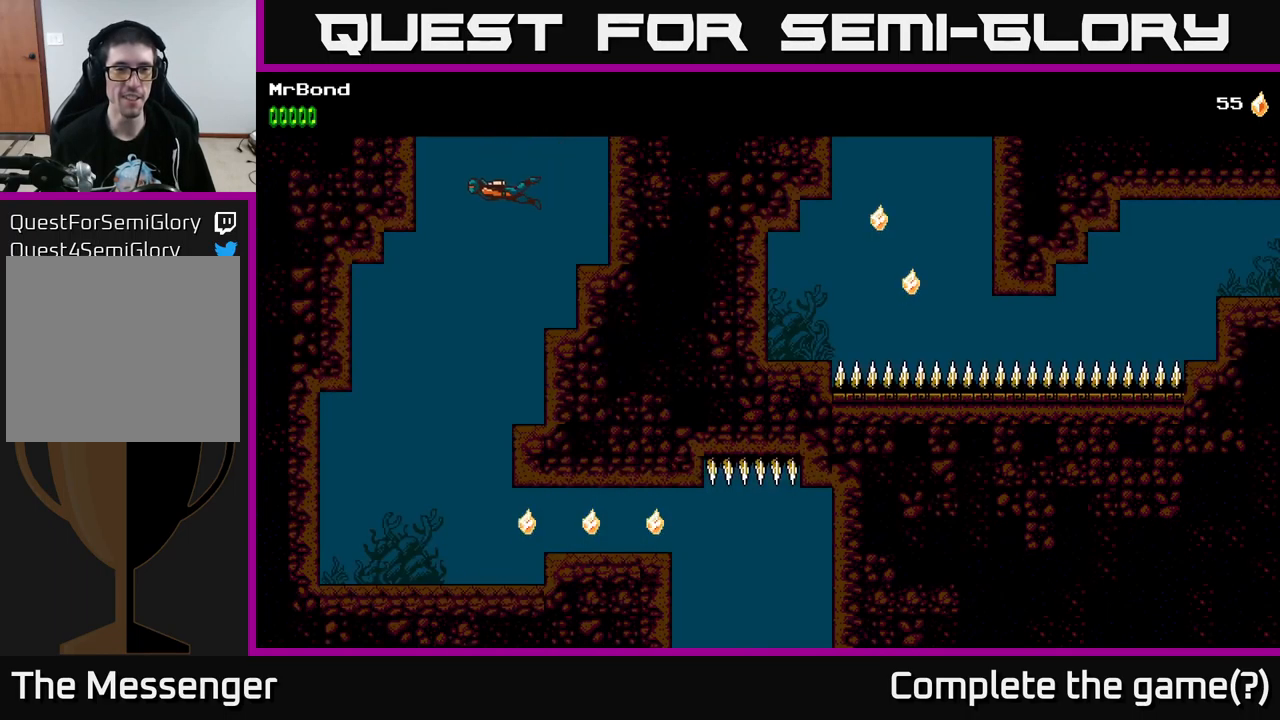
{"buttons": ["DPAD_DOWN"], "left_stick": "center", "right_stick": "center", "events": [[250, "DPAD_LEFT", "up"]]}
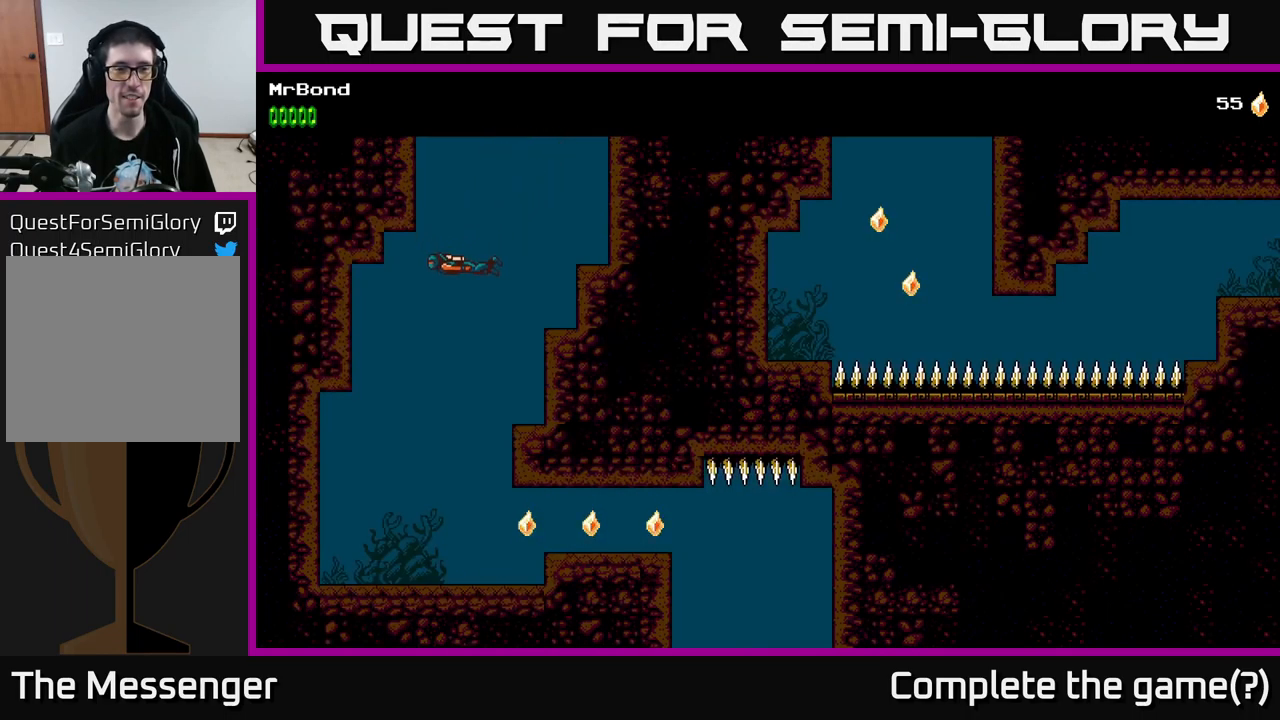
{"buttons": ["DPAD_DOWN", "DPAD_LEFT"], "left_stick": "center", "right_stick": "center", "events": [[400, "DPAD_LEFT", "down"]]}
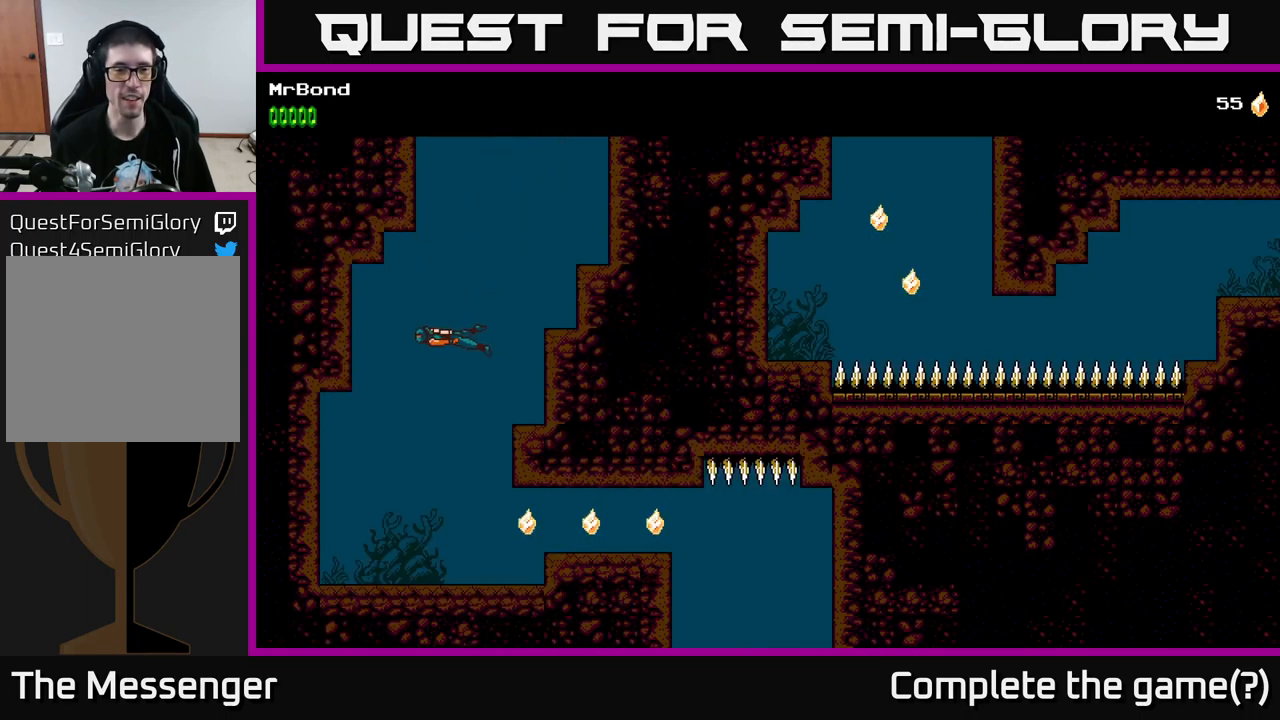
{"buttons": ["DPAD_DOWN"], "left_stick": "center", "right_stick": "center", "events": [[117, "DPAD_LEFT", "up"]]}
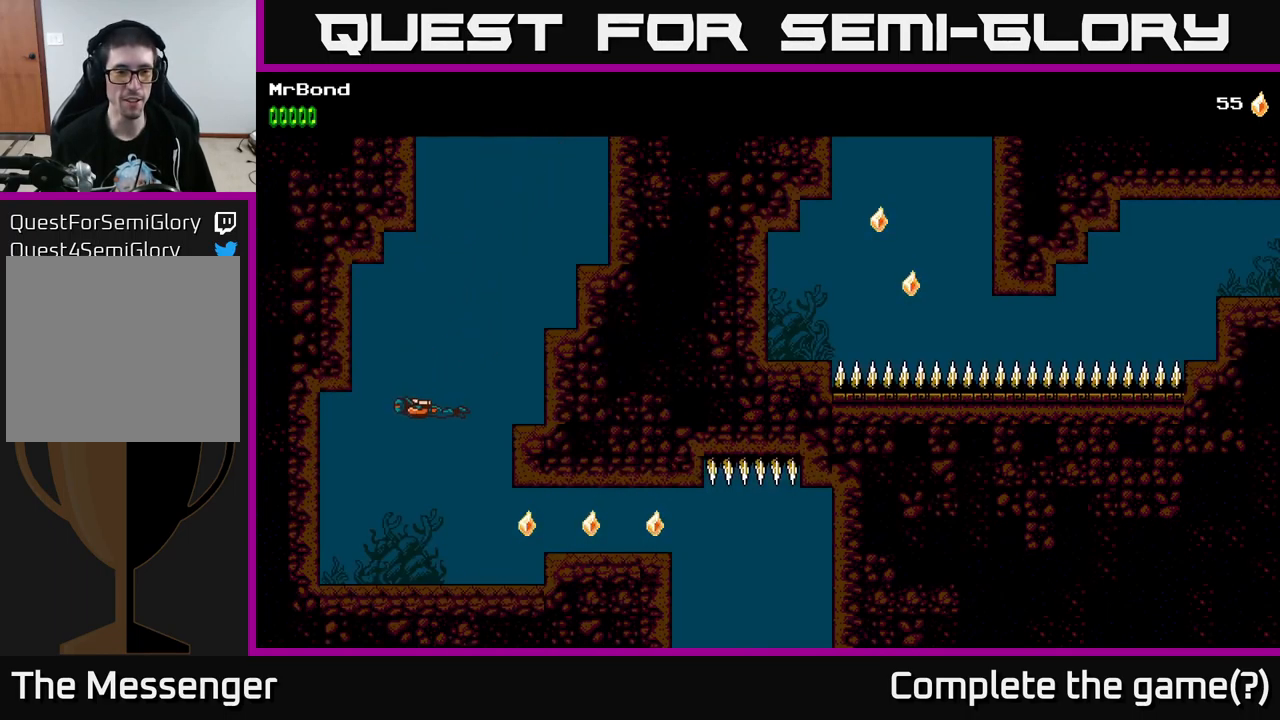
{"buttons": ["DPAD_DOWN", "DPAD_RIGHT"], "left_stick": "center", "right_stick": "center", "events": [[384, "DPAD_RIGHT", "down"]]}
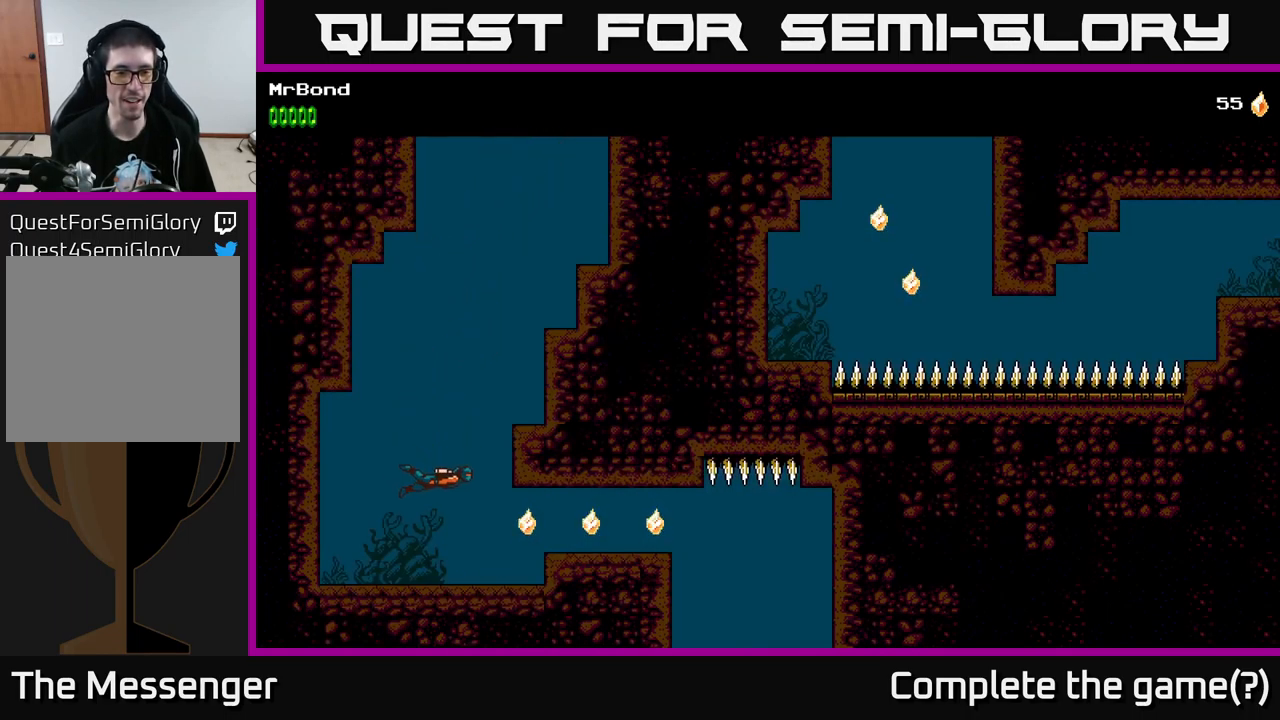
{"buttons": ["DPAD_RIGHT"], "left_stick": "center", "right_stick": "center", "events": [[250, "DPAD_DOWN", "up"]]}
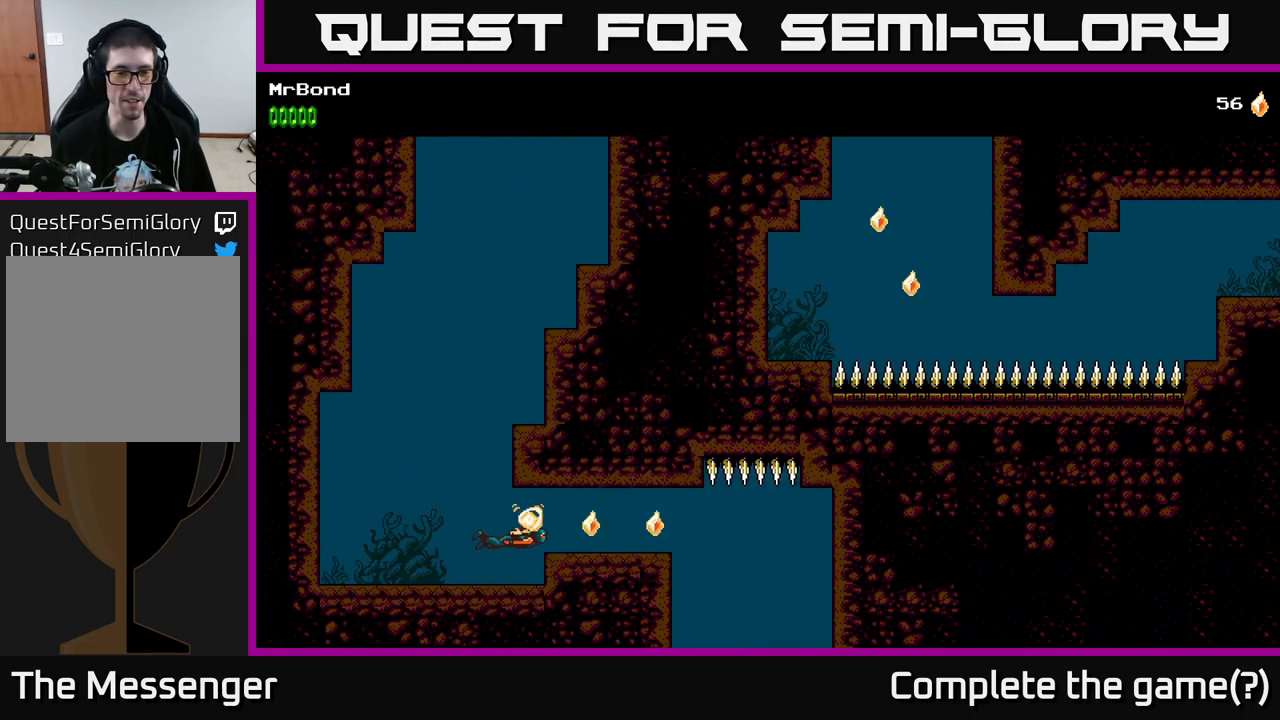
{"buttons": ["DPAD_RIGHT"], "left_stick": "center", "right_stick": "center", "events": [[84, "A", "down"], [267, "A", "up"]]}
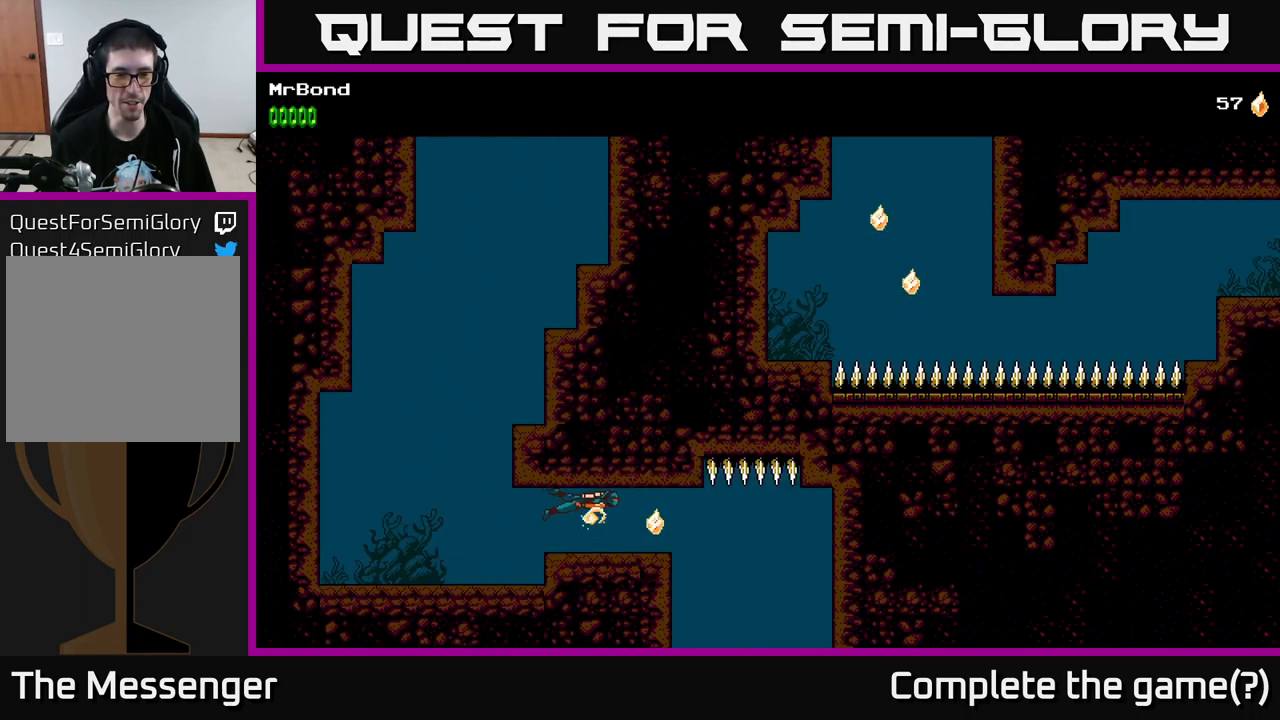
{"buttons": ["DPAD_RIGHT"], "left_stick": "center", "right_stick": "center", "events": []}
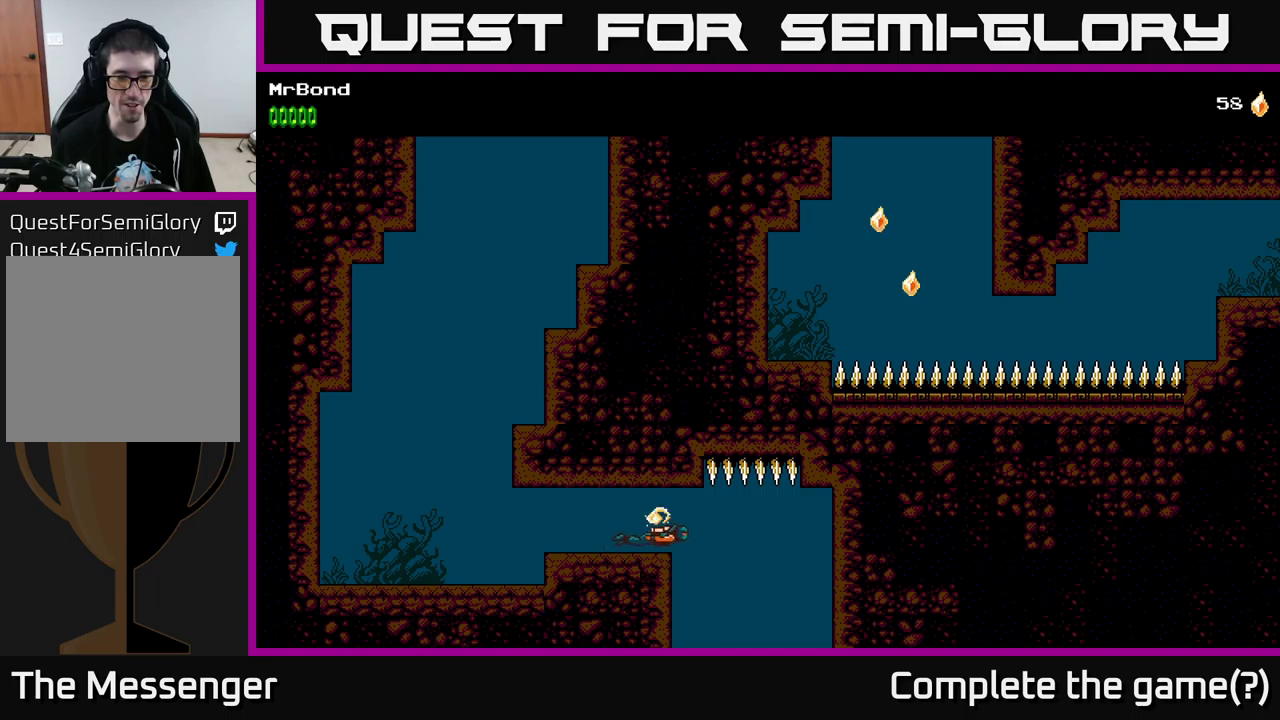
{"buttons": ["DPAD_DOWN", "DPAD_RIGHT"], "left_stick": "center", "right_stick": "center", "events": [[333, "DPAD_DOWN", "down"]]}
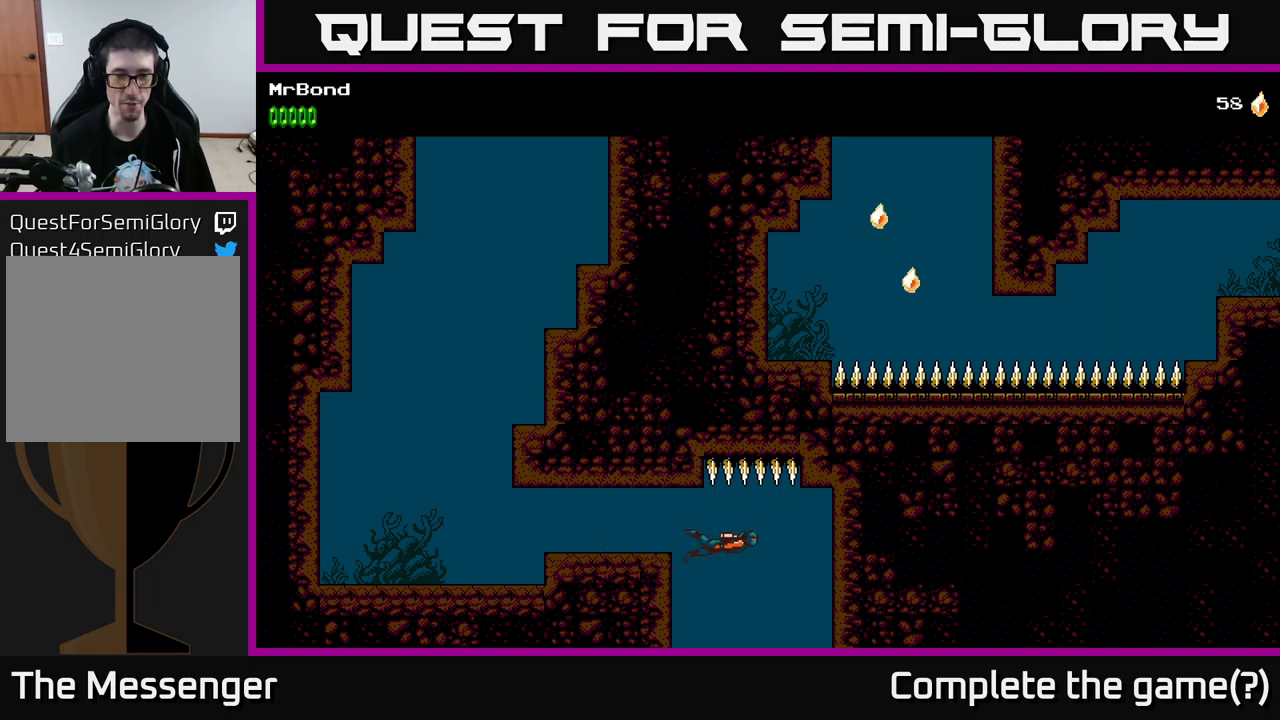
{"buttons": ["DPAD_DOWN"], "left_stick": "center", "right_stick": "center", "events": [[183, "DPAD_RIGHT", "up"]]}